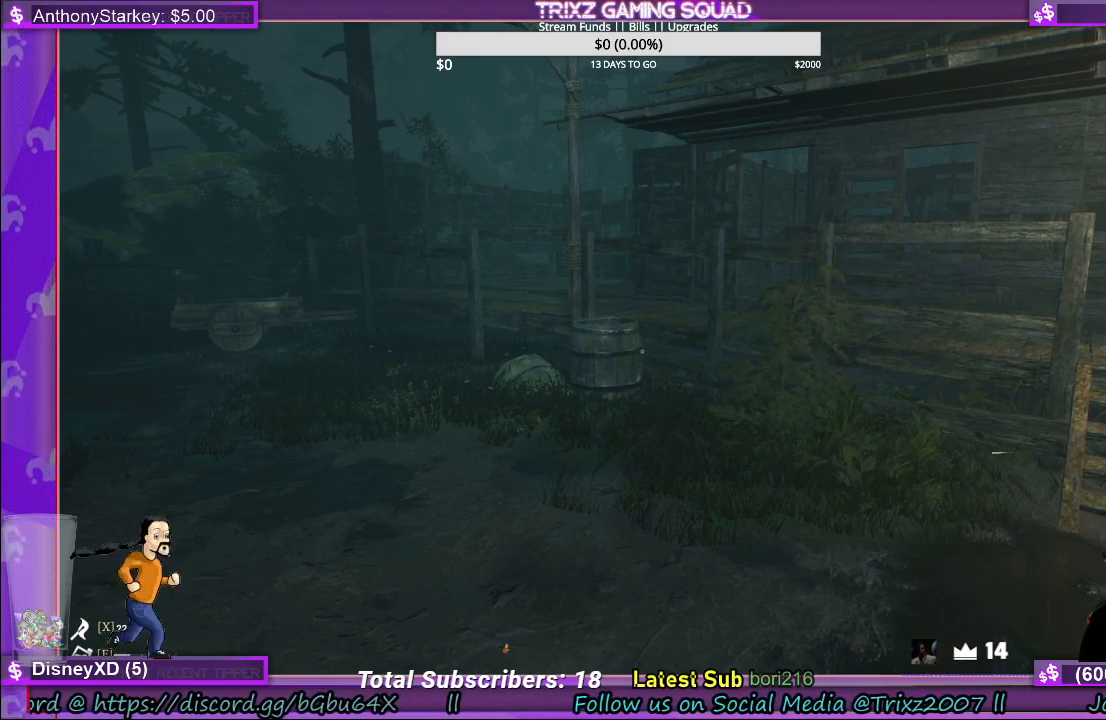
Gameplay with keyboard and mouse; each line is a JSON object with the keys and mouse buttons held at the frame after it. "events" lists presses ("down") and releases ("up") of "a", "ctrl", "d", "e", "f", "q", "r", "s", "shift", "space", "tab", "w", "mouse_left", "mouse_wheel", "mouse_right" and "mouse_mb5" between this image and that frame as [ms after this image, input, new state], when the widget could be followed in between. "mouse_left", "mouse_wheel", "mouse_right", "mouse_mb5" = the "left", "wheel", "right", "mb5" buttons of the "mouse" list. No other keys are recorded. "wheel" means that the mouse wheel is clicked or scrolled. Mouse movement is not recorded.
{"keys": ["shift", "w"], "mouse": [], "events": [[266, "w", "down"], [350, "shift", "down"]]}
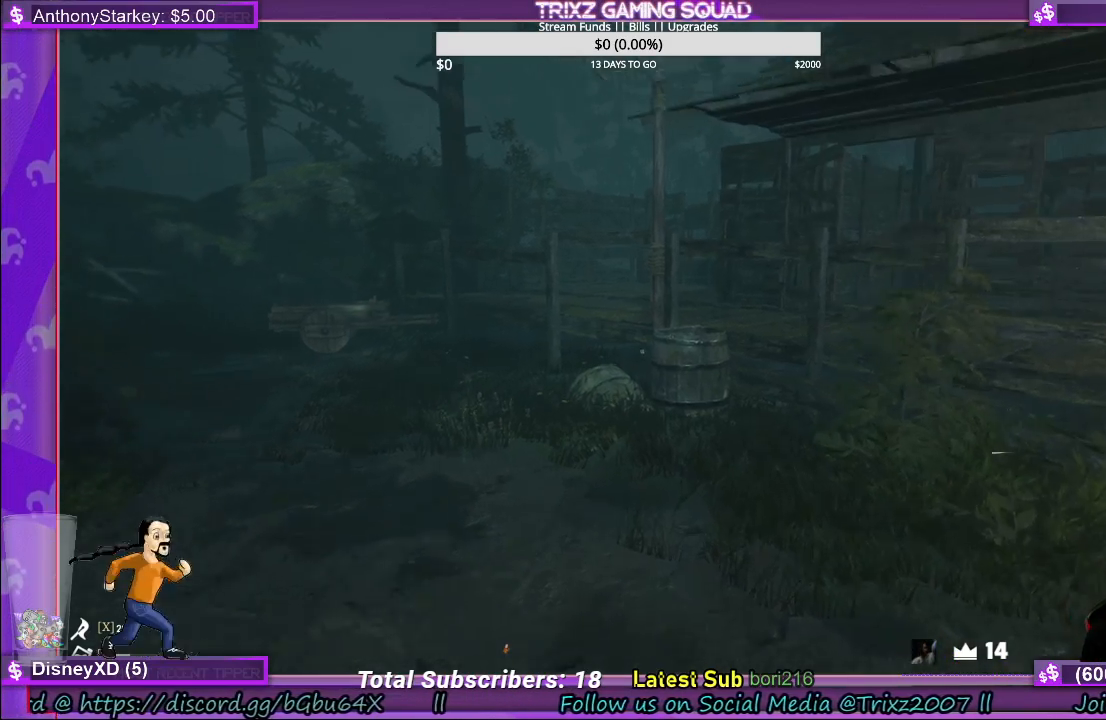
{"keys": ["shift", "w"], "mouse": [], "events": [[50, "shift", "up"], [83, "w", "up"], [216, "d", "down"], [266, "w", "down"], [316, "shift", "down"], [466, "d", "up"]]}
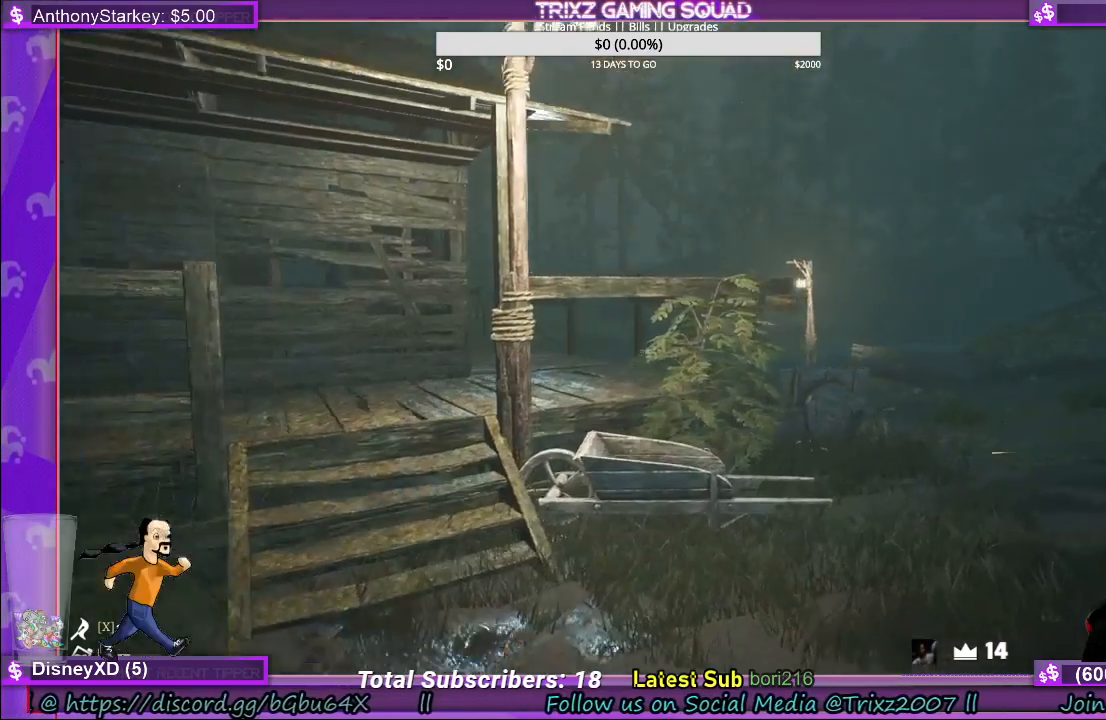
{"keys": ["shift", "w"], "mouse": [], "events": []}
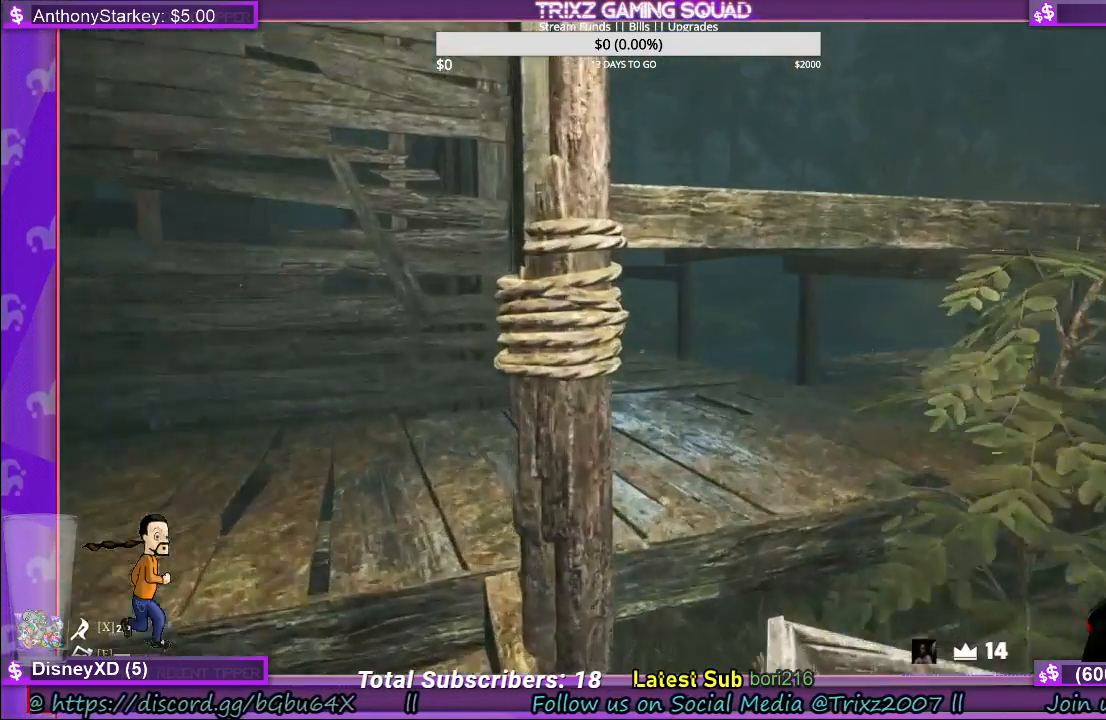
{"keys": ["s"], "mouse": [], "events": [[133, "shift", "up"], [183, "w", "up"], [466, "s", "down"]]}
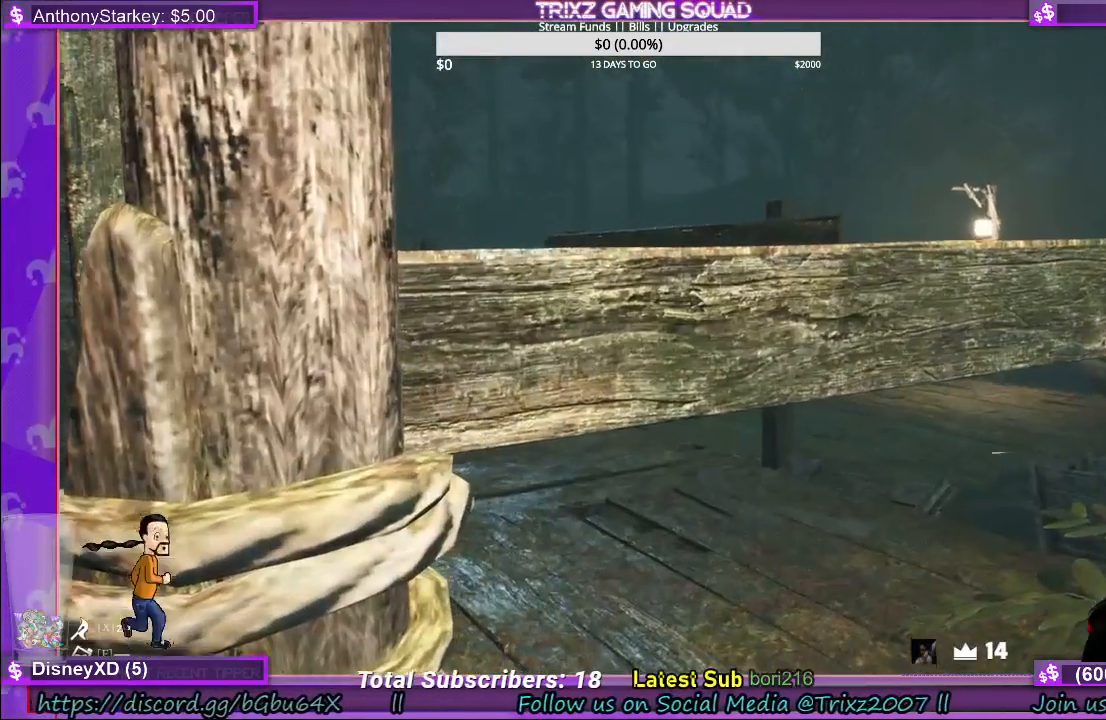
{"keys": ["d", "s"], "mouse": [], "events": [[133, "d", "down"]]}
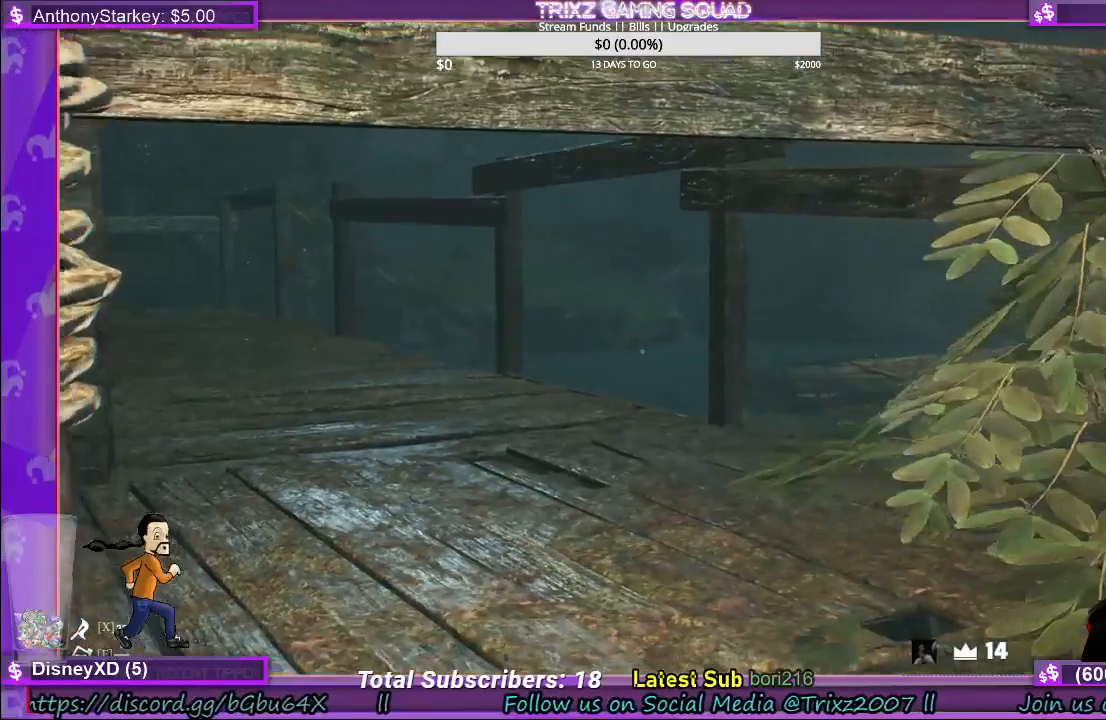
{"keys": ["s"], "mouse": [], "events": [[183, "d", "up"]]}
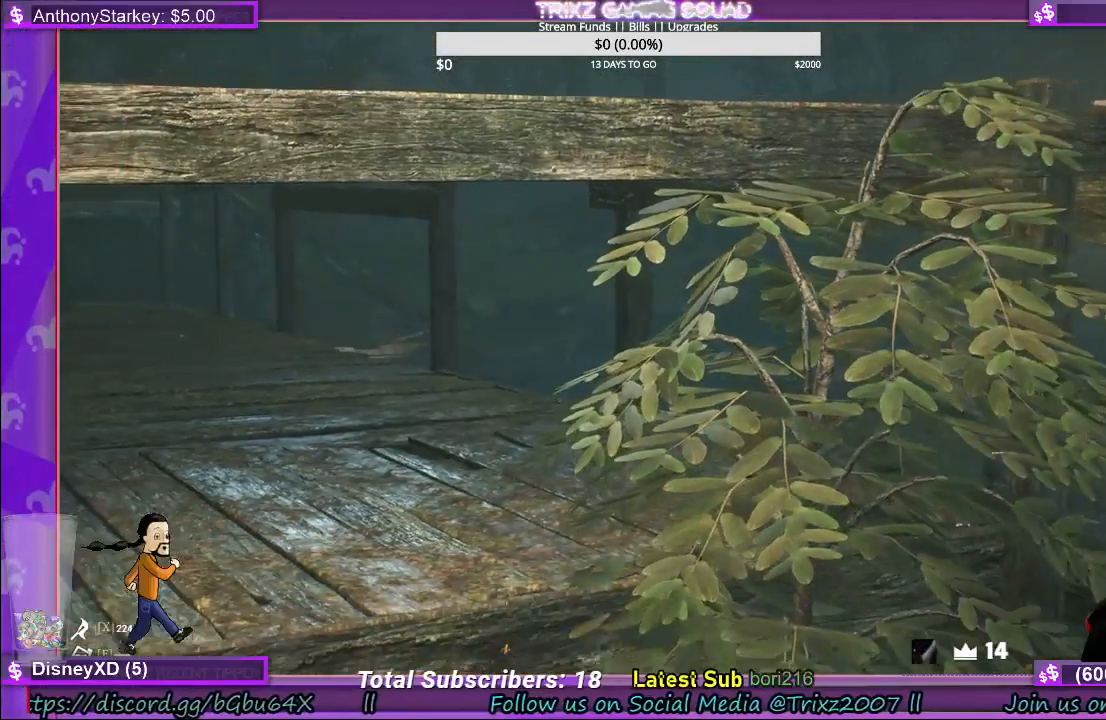
{"keys": ["d"], "mouse": [], "events": [[116, "d", "down"], [233, "s", "up"]]}
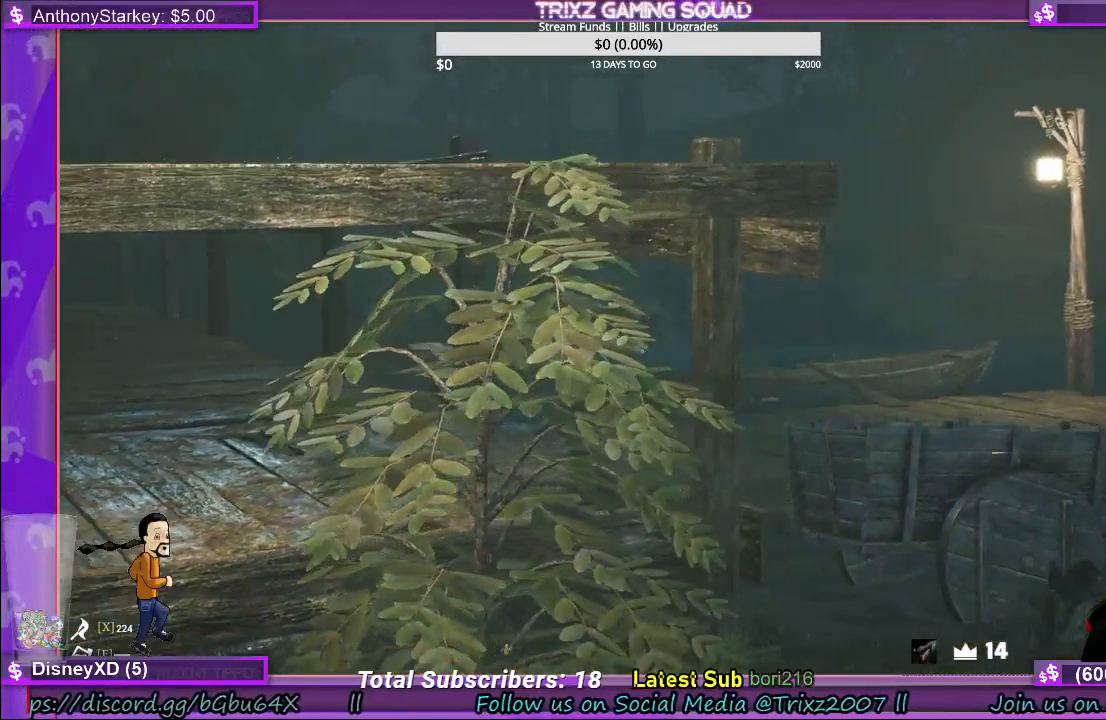
{"keys": ["d"], "mouse": [], "events": []}
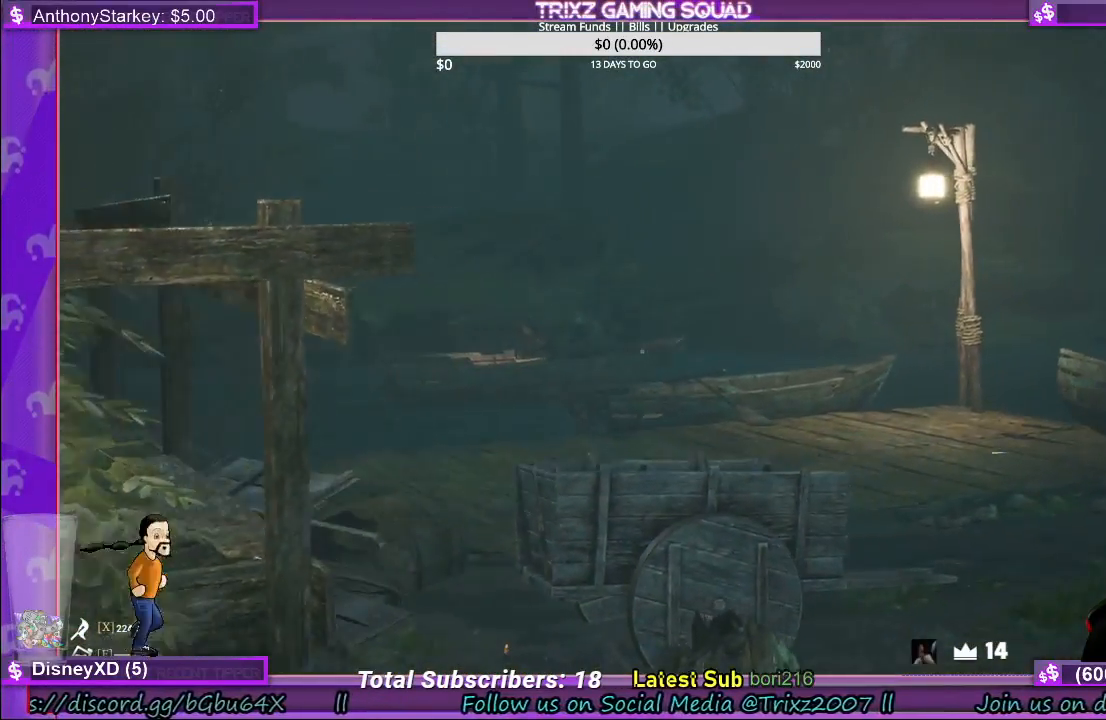
{"keys": ["shift", "w"], "mouse": [], "events": [[50, "w", "down"], [66, "shift", "down"], [466, "d", "up"]]}
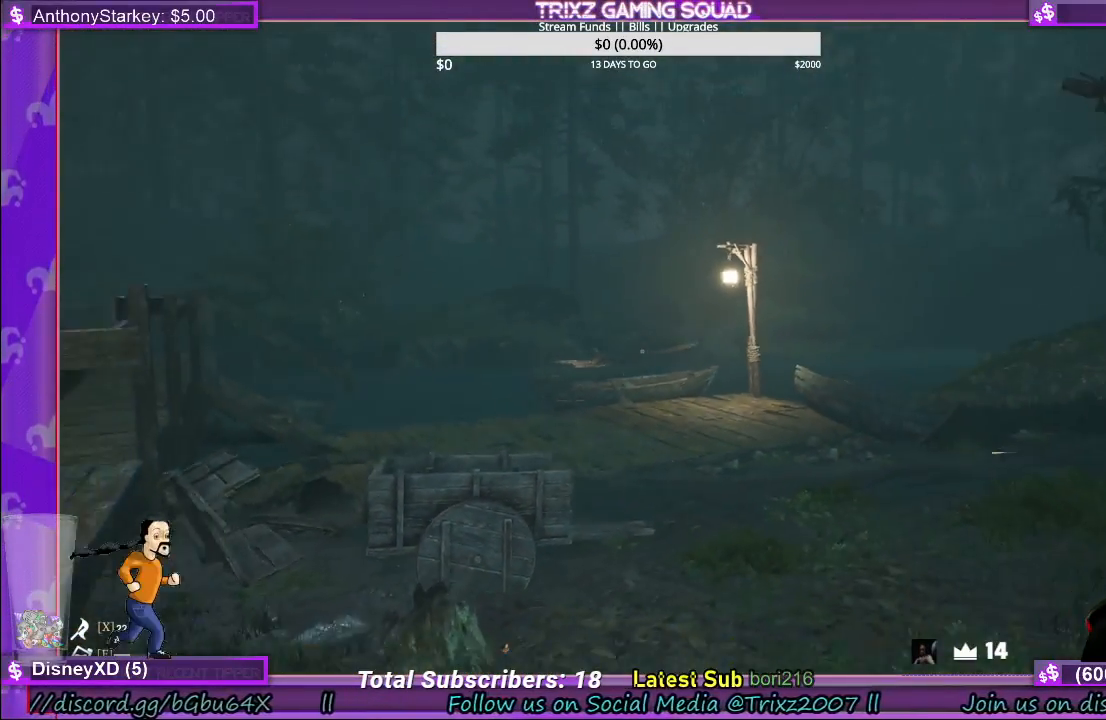
{"keys": ["shift", "w"], "mouse": [], "events": []}
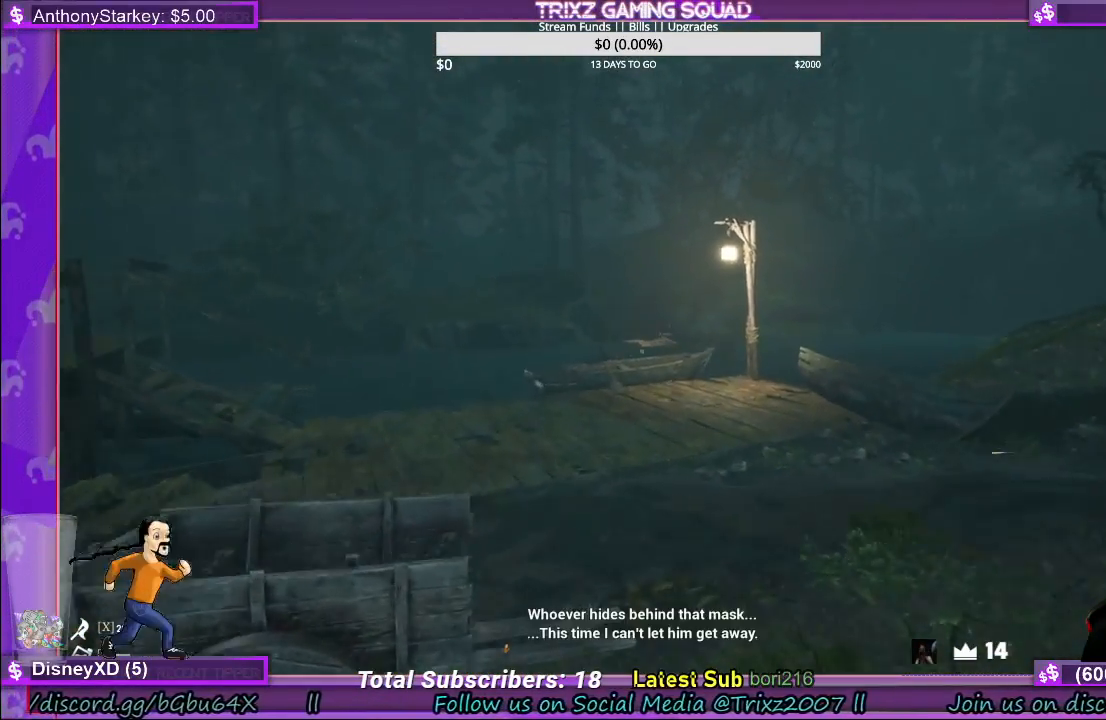
{"keys": ["shift", "w"], "mouse": [], "events": []}
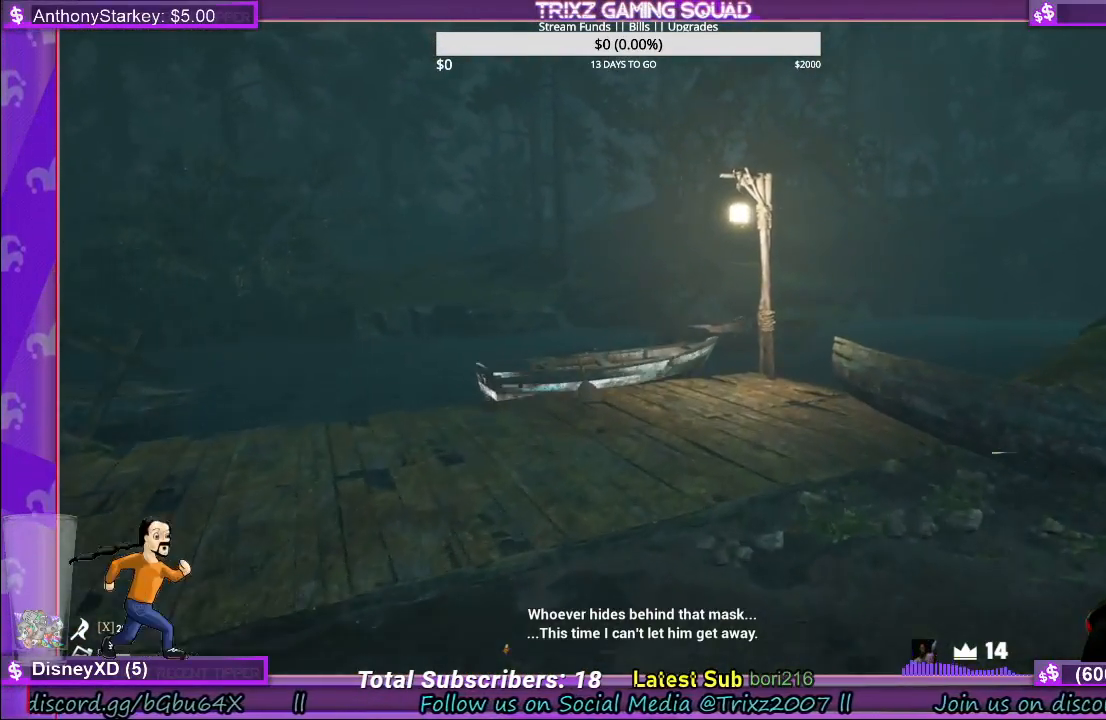
{"keys": ["shift", "w"], "mouse": [], "events": []}
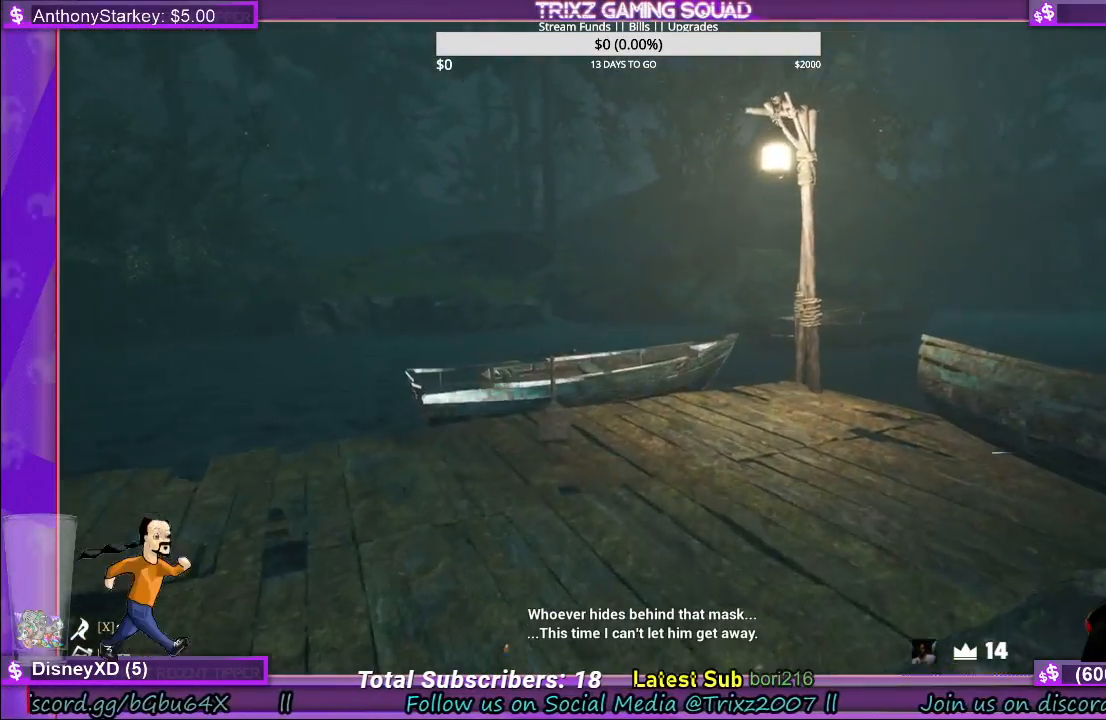
{"keys": ["a", "shift", "w"], "mouse": [], "events": [[500, "a", "down"]]}
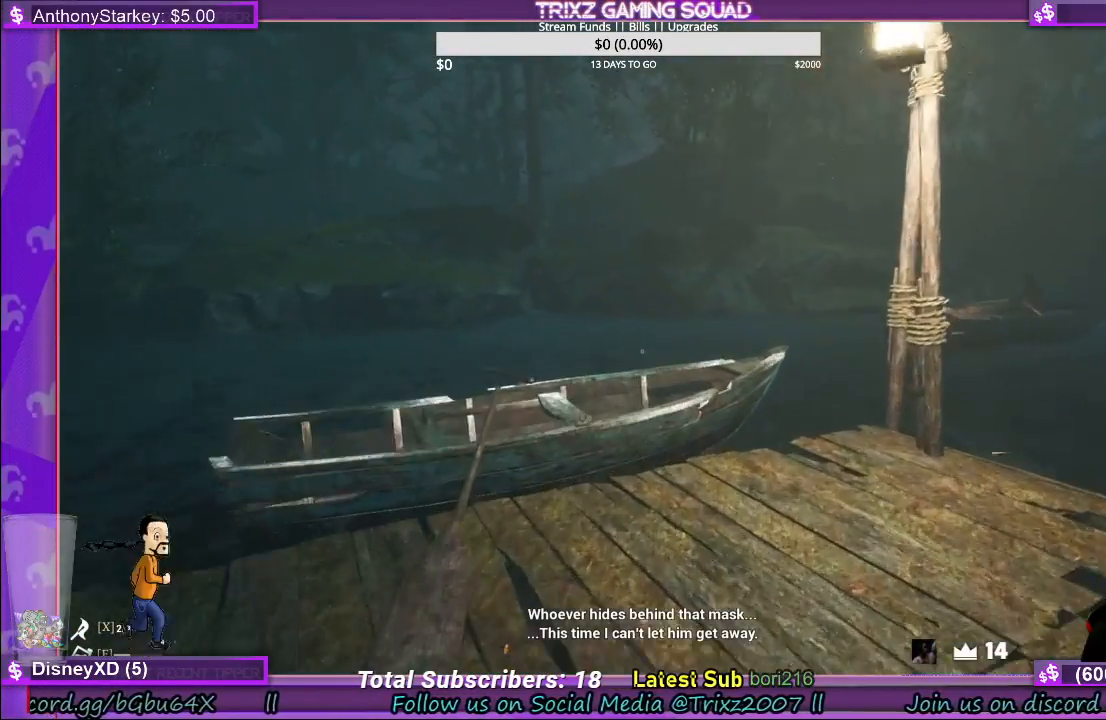
{"keys": ["e", "w"], "mouse": [], "events": [[200, "a", "up"], [366, "e", "down"], [383, "shift", "up"]]}
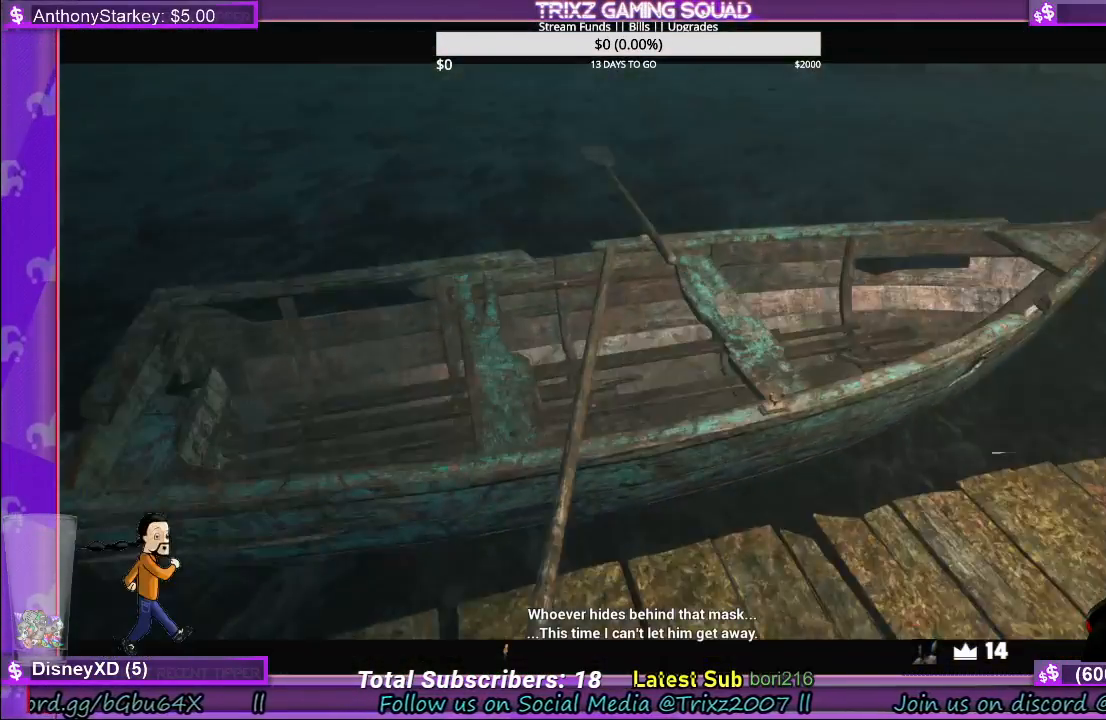
{"keys": [], "mouse": [], "events": [[16, "e", "up"], [150, "w", "up"]]}